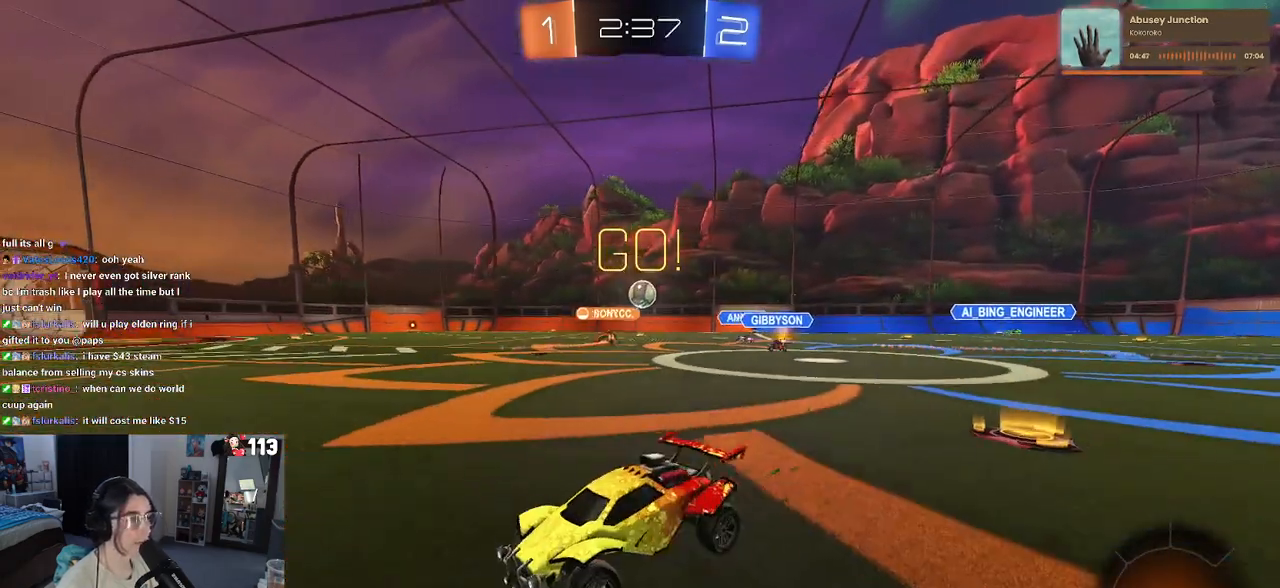
Gameplay with a controller (PlayStation layout); each line is a JSON object with the inputs held at the frame after it. "events" lists button and stick changes between this image and that frame as [ms after this image, input, new state], when the widget could be followed in between. Not read: R2.
{"buttons": ["TRIANGLE"], "left_stick": "down-left", "right_stick": "center", "events": [[17, "left_stick", "center"], [100, "left_stick", "right"], [217, "CROSS", "down"], [300, "CROSS", "up"], [317, "left_stick", "up-left"], [350, "CROSS", "down"], [433, "left_stick", "down-left"], [450, "CROSS", "up"], [467, "TRIANGLE", "down"]]}
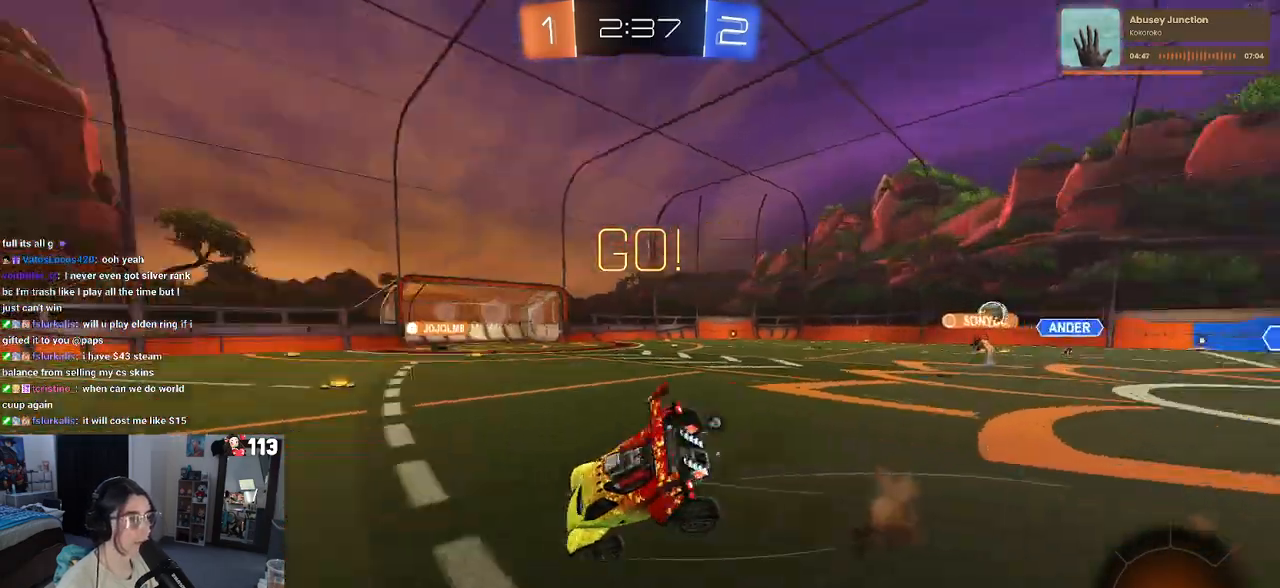
{"buttons": ["SQUARE", "R1"], "left_stick": "down-left", "right_stick": "center", "events": [[83, "TRIANGLE", "up"], [333, "SQUARE", "down"], [500, "R1", "down"]]}
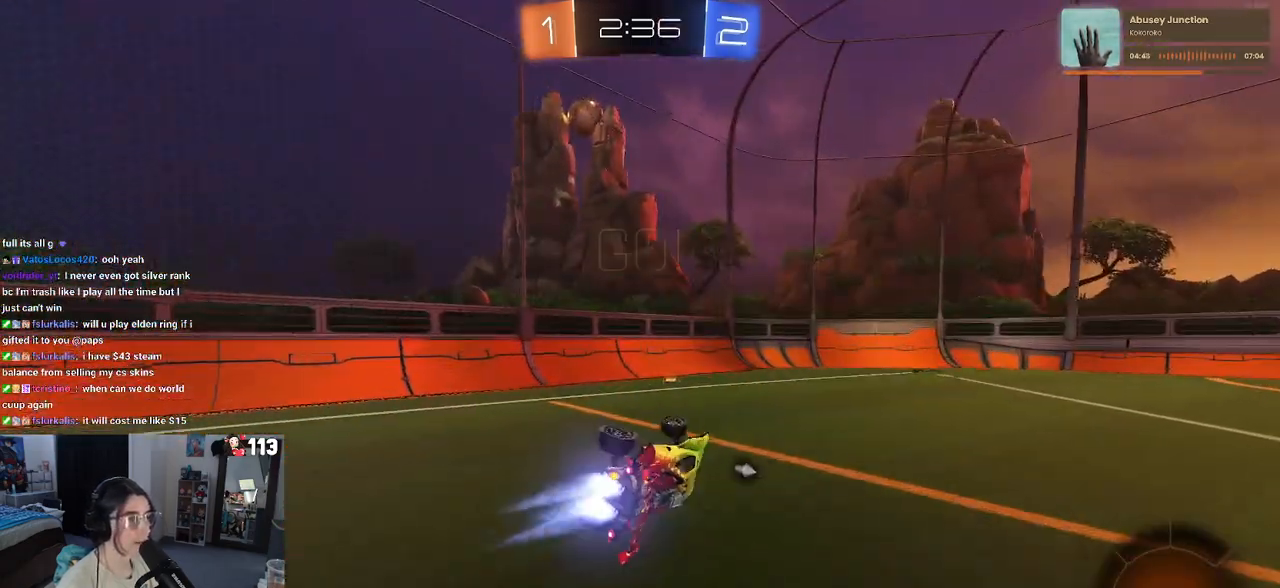
{"buttons": ["R1"], "left_stick": "down-right", "right_stick": "center", "events": [[233, "SQUARE", "up"], [350, "TRIANGLE", "down"], [450, "left_stick", "down-right"], [483, "TRIANGLE", "up"]]}
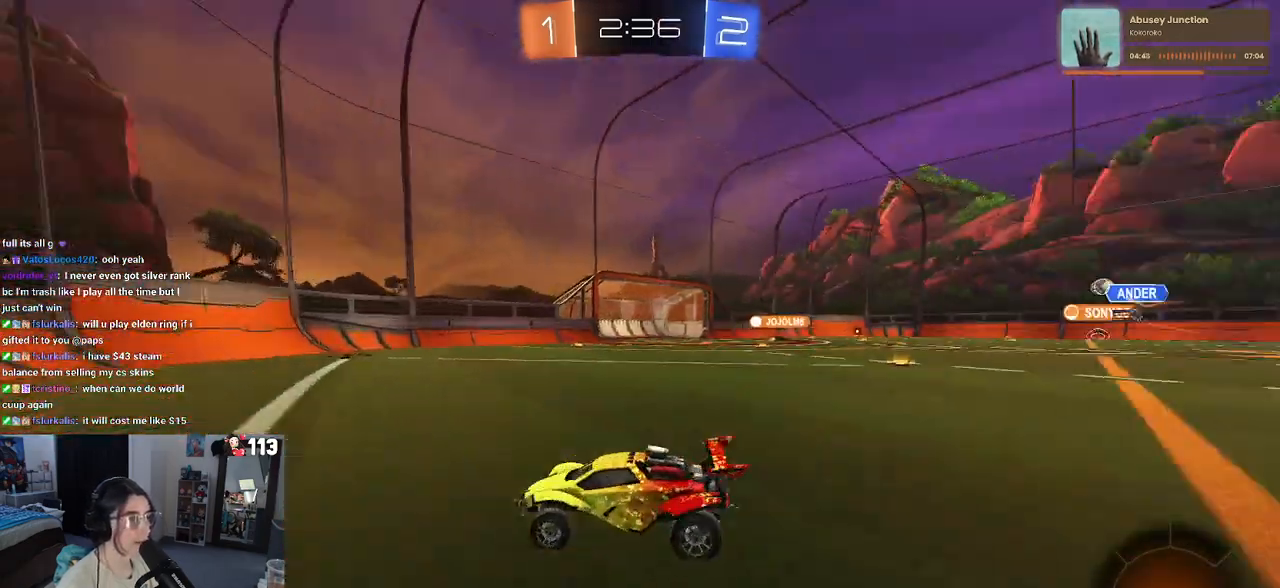
{"buttons": ["R1"], "left_stick": "down-right", "right_stick": "center", "events": []}
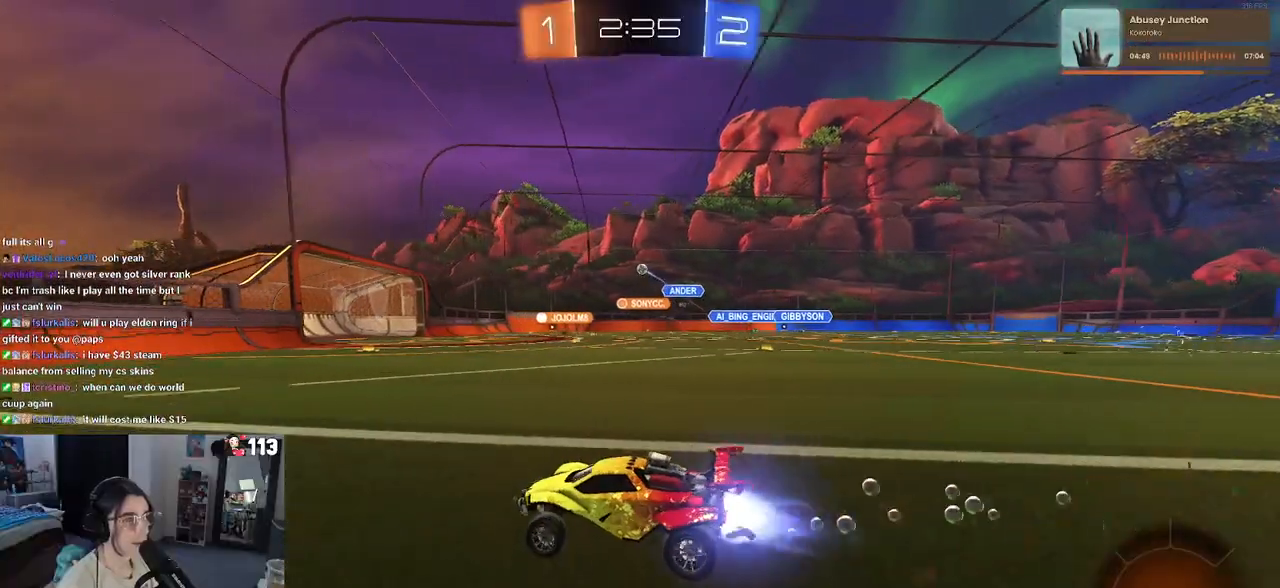
{"buttons": [], "left_stick": "right", "right_stick": "center", "events": [[67, "left_stick", "center"], [233, "R1", "up"], [267, "left_stick", "right"]]}
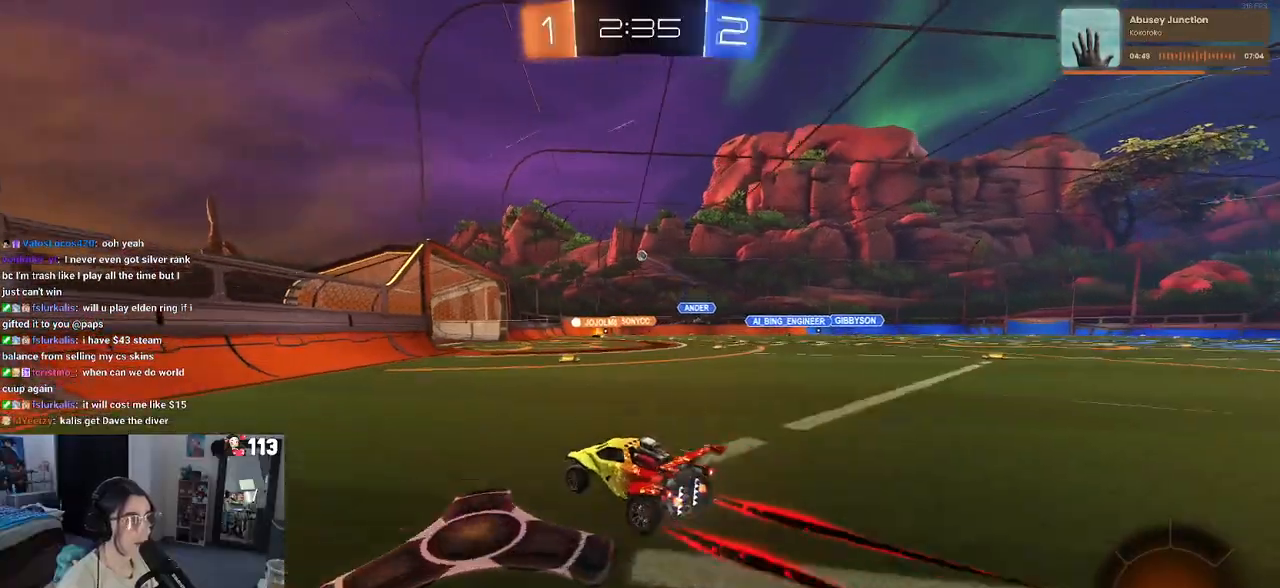
{"buttons": [], "left_stick": "center", "right_stick": "center", "events": [[117, "SQUARE", "down"], [183, "SQUARE", "up"], [483, "left_stick", "center"]]}
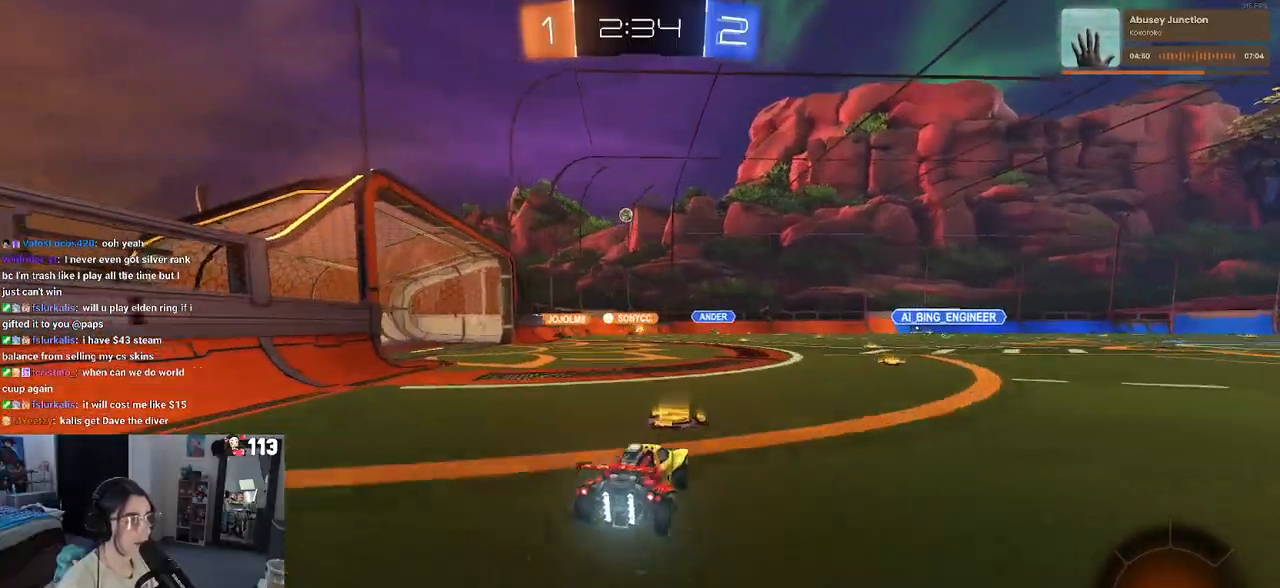
{"buttons": [], "left_stick": "center", "right_stick": "center", "events": [[167, "left_stick", "right"], [467, "left_stick", "center"]]}
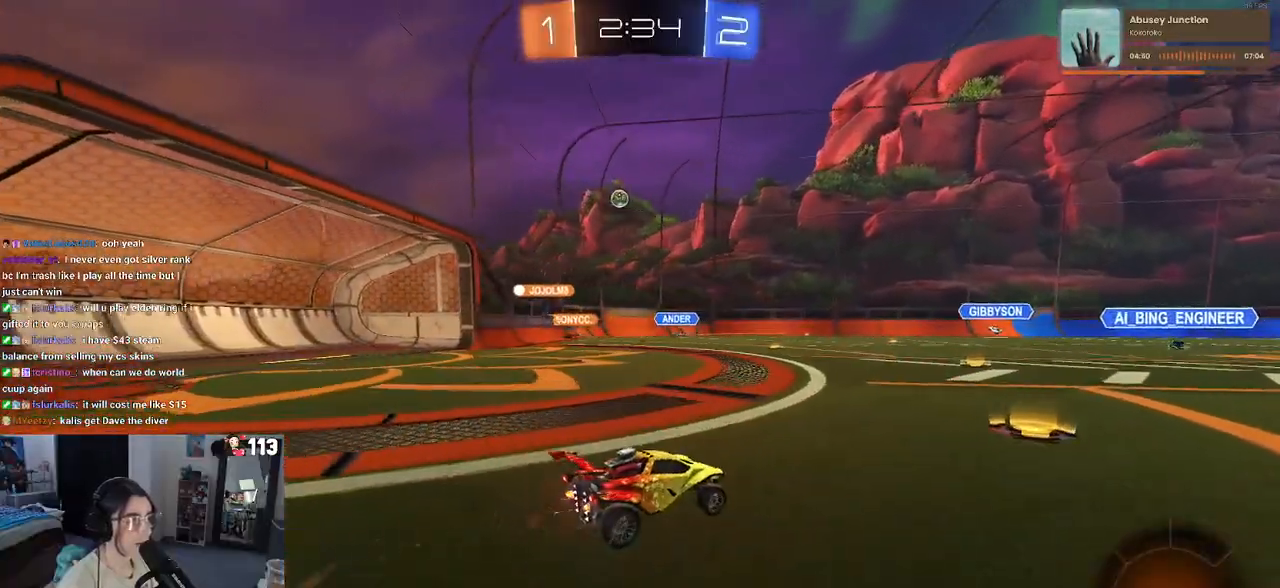
{"buttons": [], "left_stick": "center", "right_stick": "center", "events": [[150, "SQUARE", "down"], [200, "left_stick", "left"], [267, "SQUARE", "up"], [400, "left_stick", "center"]]}
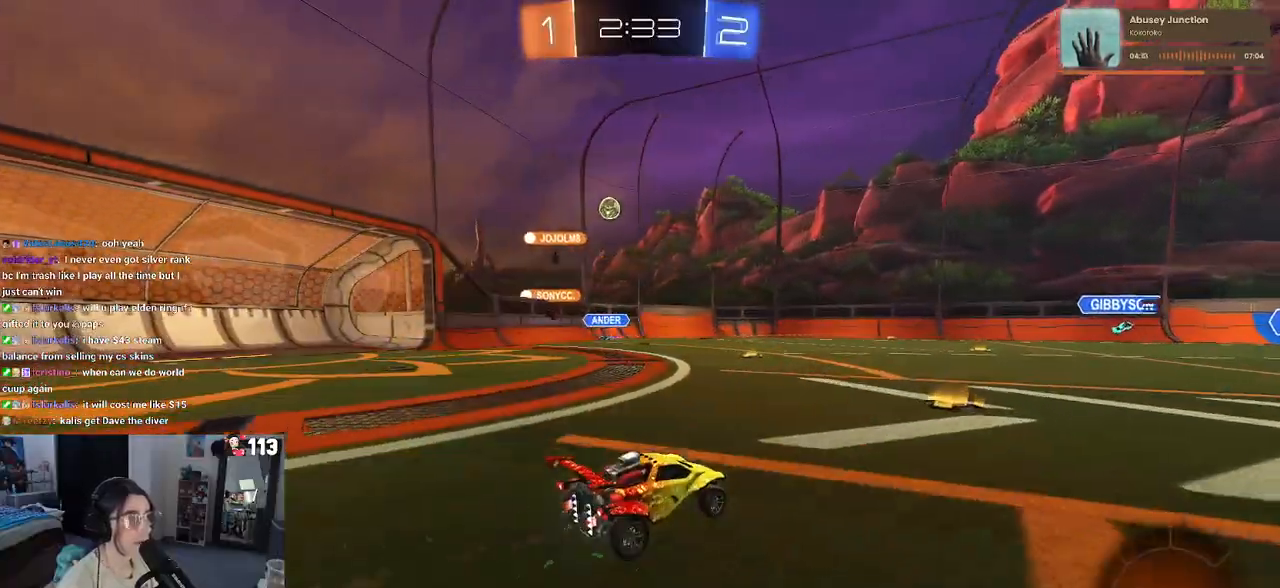
{"buttons": [], "left_stick": "left", "right_stick": "center", "events": [[67, "left_stick", "left"]]}
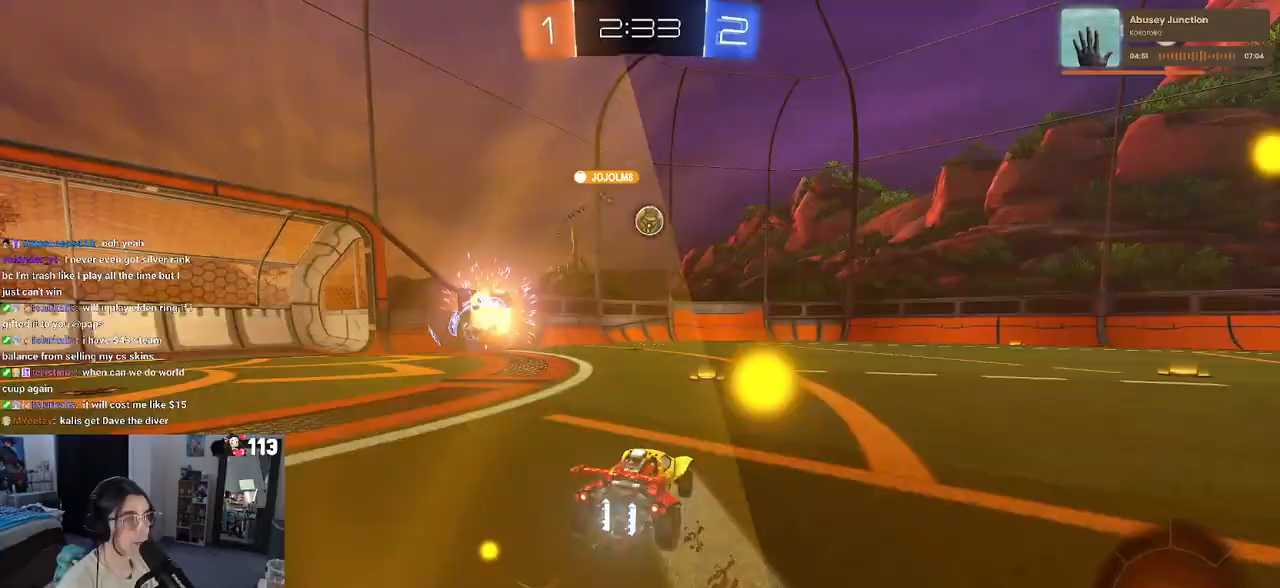
{"buttons": [], "left_stick": "left", "right_stick": "center", "events": [[50, "left_stick", "center"], [250, "left_stick", "left"]]}
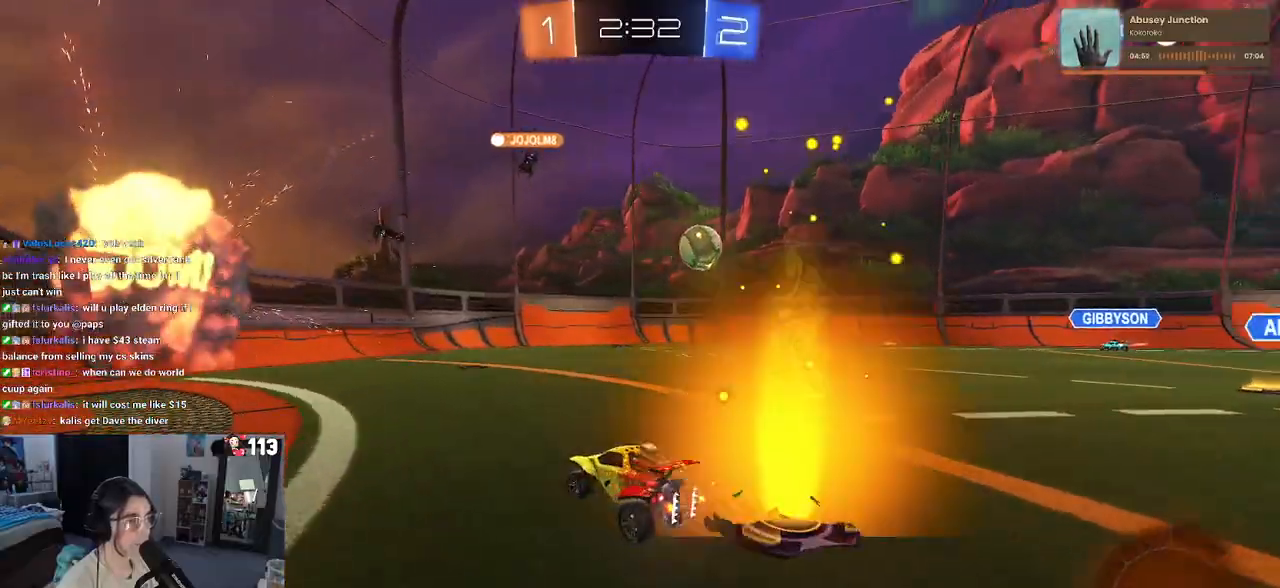
{"buttons": [], "left_stick": "center", "right_stick": "center", "events": [[50, "SQUARE", "down"], [150, "left_stick", "center"], [183, "SQUARE", "up"], [250, "left_stick", "right"], [317, "left_stick", "center"]]}
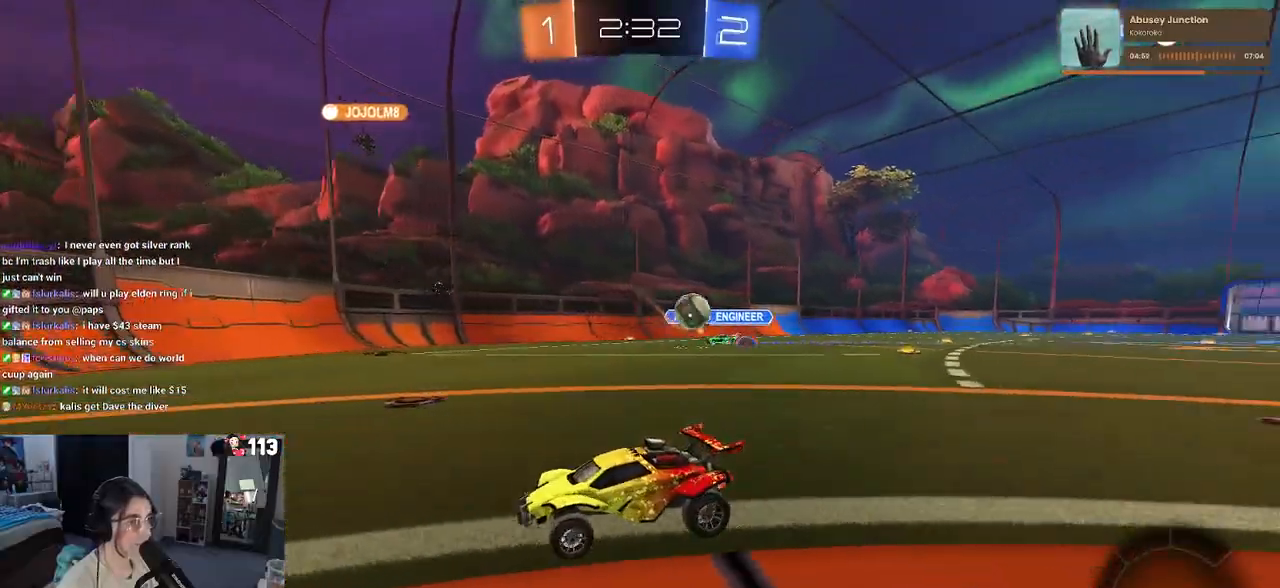
{"buttons": [], "left_stick": "center", "right_stick": "center", "events": [[133, "left_stick", "left"], [283, "left_stick", "center"], [350, "left_stick", "right"], [500, "left_stick", "center"]]}
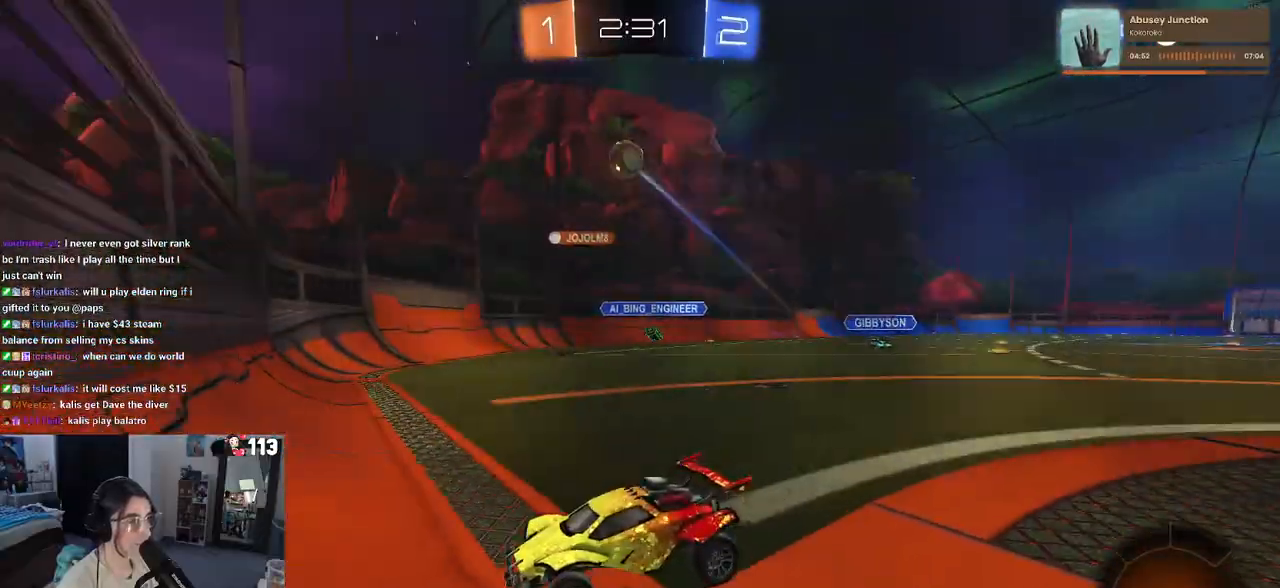
{"buttons": ["L2"], "left_stick": "down", "right_stick": "center", "events": [[67, "left_stick", "left"], [483, "L2", "down"], [483, "left_stick", "down"]]}
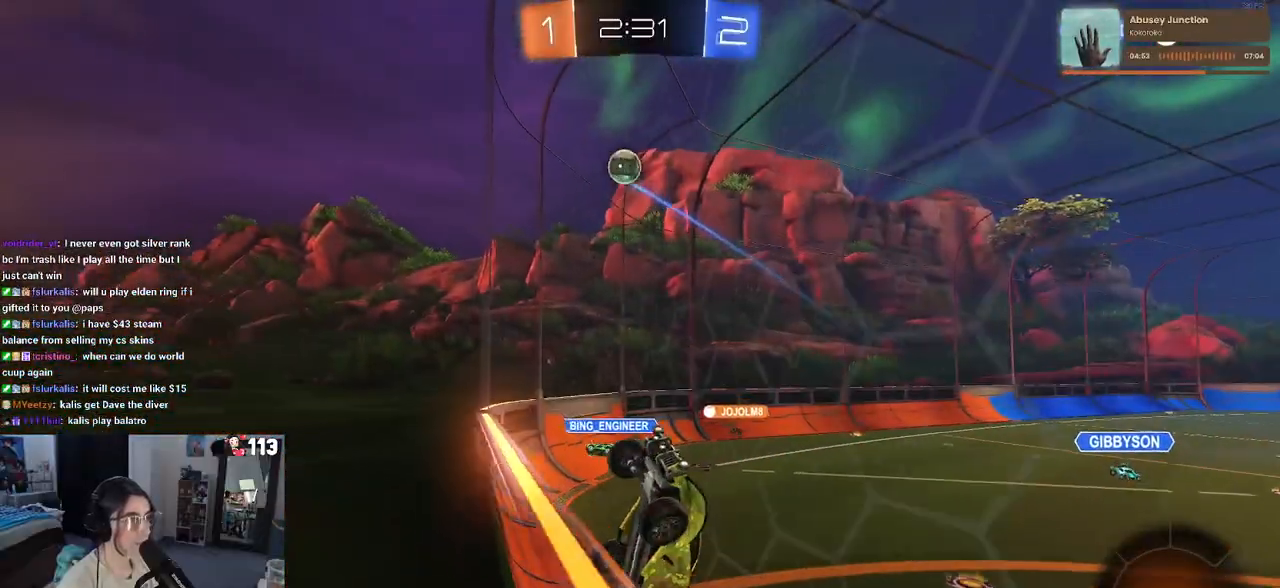
{"buttons": [], "left_stick": "left", "right_stick": "center", "events": [[100, "L2", "up"], [117, "left_stick", "center"], [350, "left_stick", "left"]]}
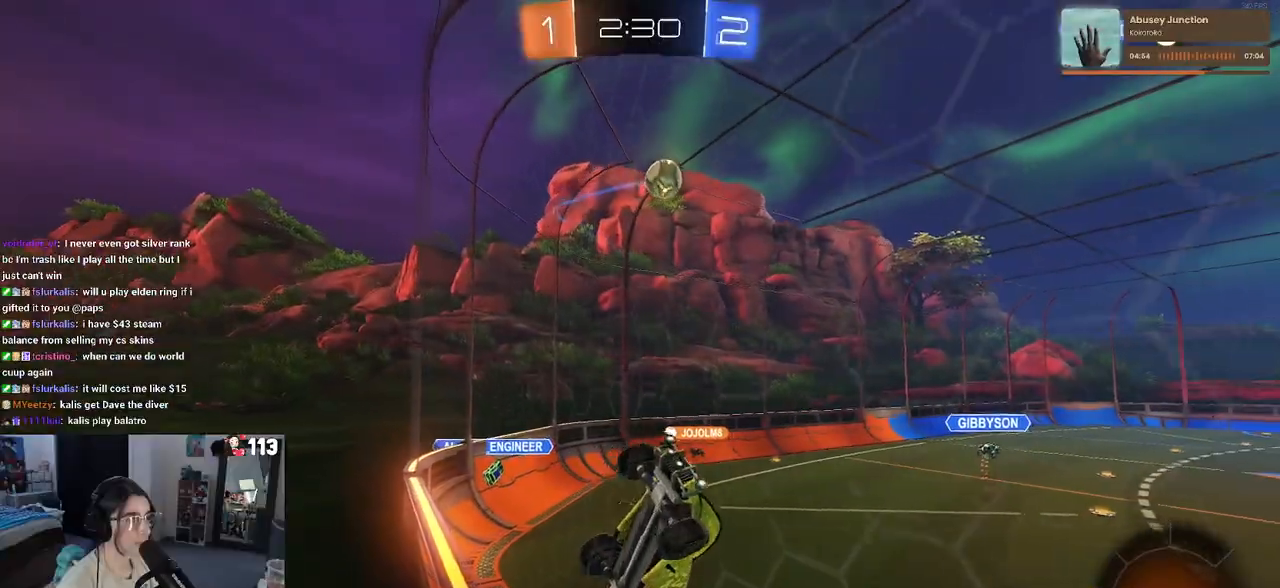
{"buttons": [], "left_stick": "right", "right_stick": "center", "events": [[100, "left_stick", "center"], [167, "left_stick", "right"]]}
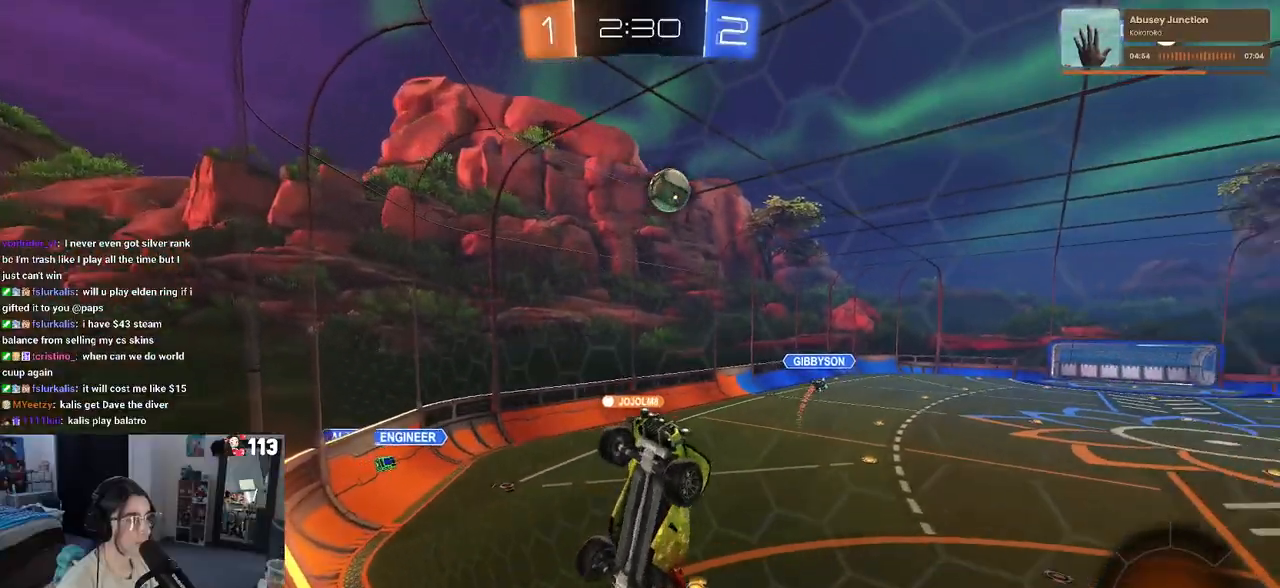
{"buttons": [], "left_stick": "left", "right_stick": "center", "events": [[83, "left_stick", "center"], [150, "SQUARE", "down"], [150, "left_stick", "left"], [350, "SQUARE", "up"]]}
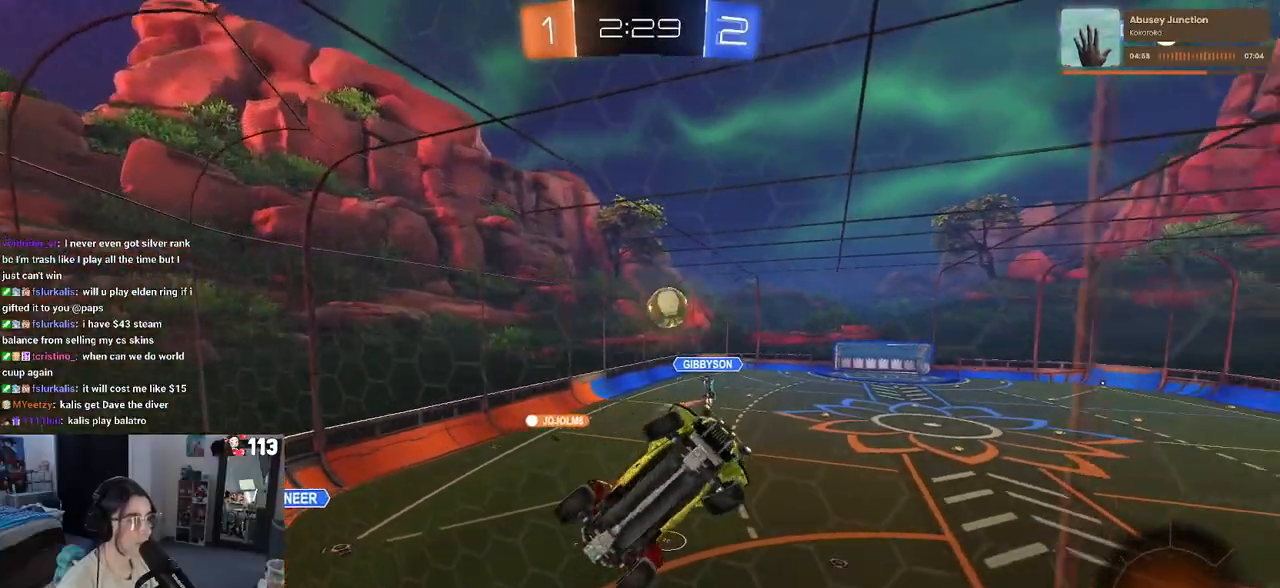
{"buttons": [], "left_stick": "center", "right_stick": "center", "events": [[250, "L2", "down"], [383, "left_stick", "center"], [400, "L2", "up"]]}
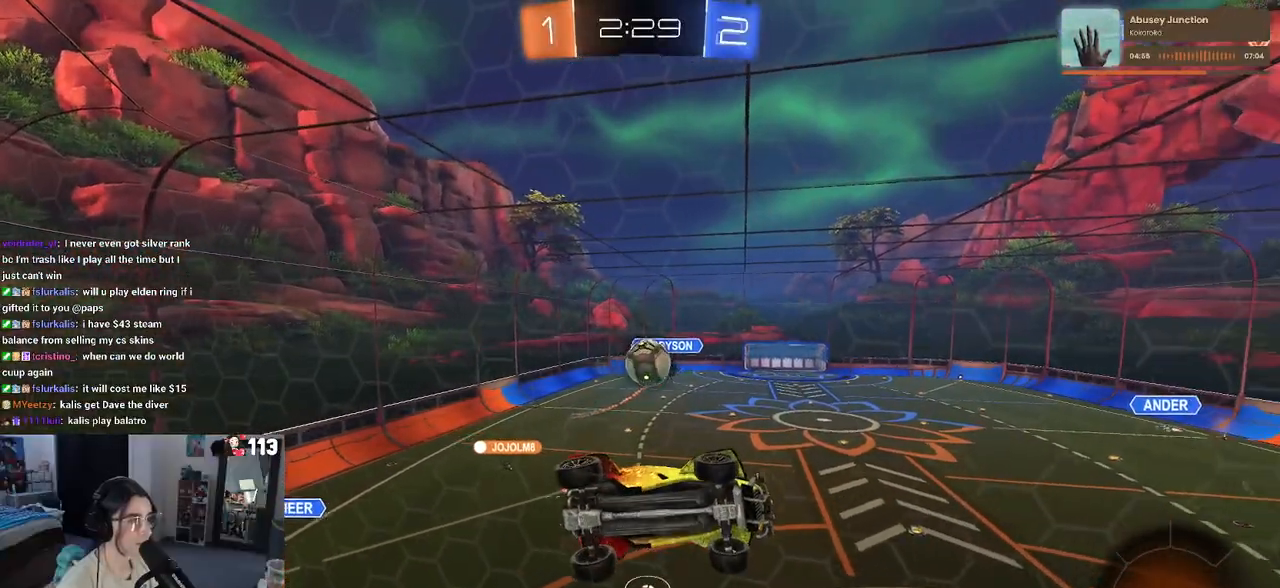
{"buttons": ["CROSS"], "left_stick": "down-left", "right_stick": "center", "events": [[33, "left_stick", "left"], [383, "left_stick", "down-left"], [417, "CROSS", "down"]]}
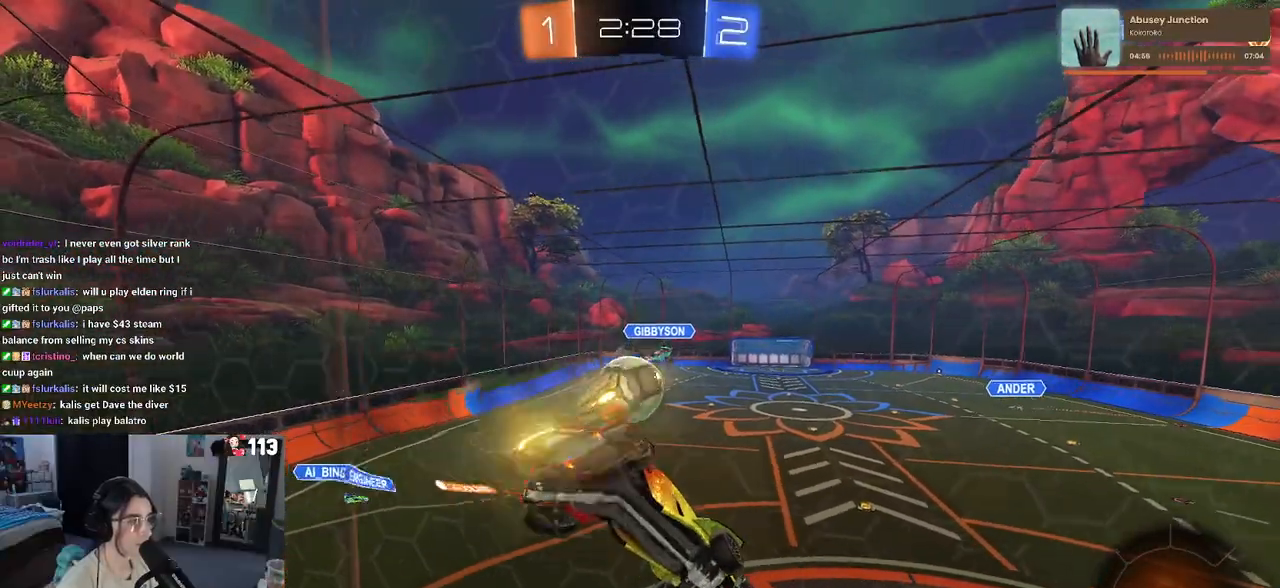
{"buttons": ["CROSS", "R1"], "left_stick": "left", "right_stick": "center", "events": [[67, "CROSS", "up"], [367, "R1", "down"], [367, "left_stick", "left"], [383, "CROSS", "down"]]}
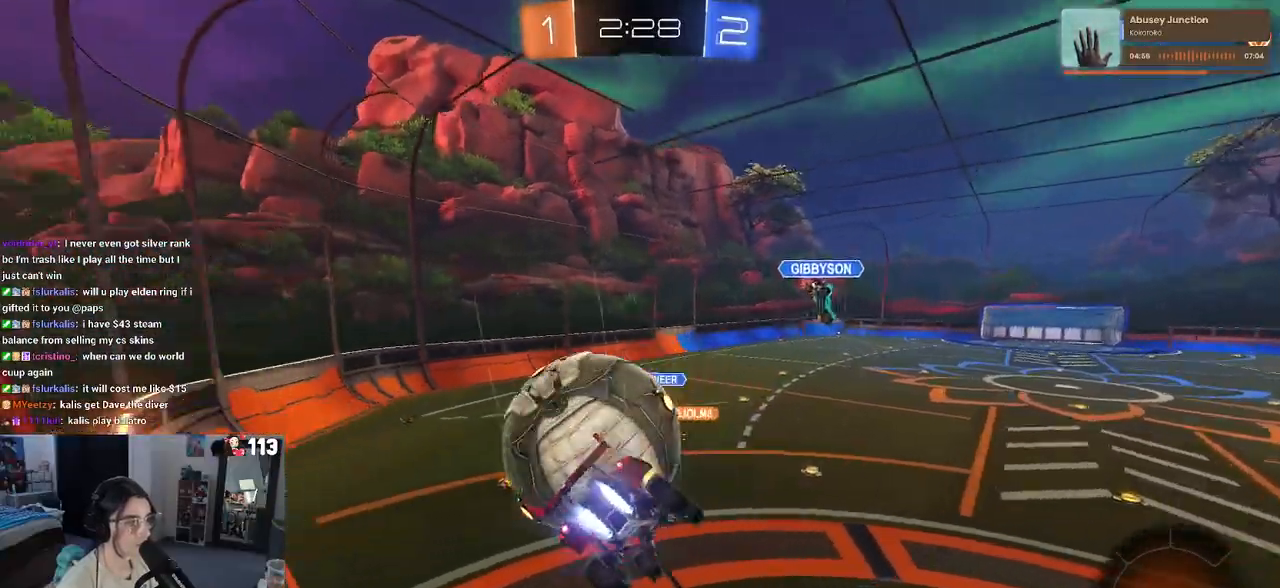
{"buttons": [], "left_stick": "left", "right_stick": "center", "events": [[67, "CROSS", "up"], [83, "left_stick", "center"], [183, "R1", "up"], [417, "left_stick", "left"]]}
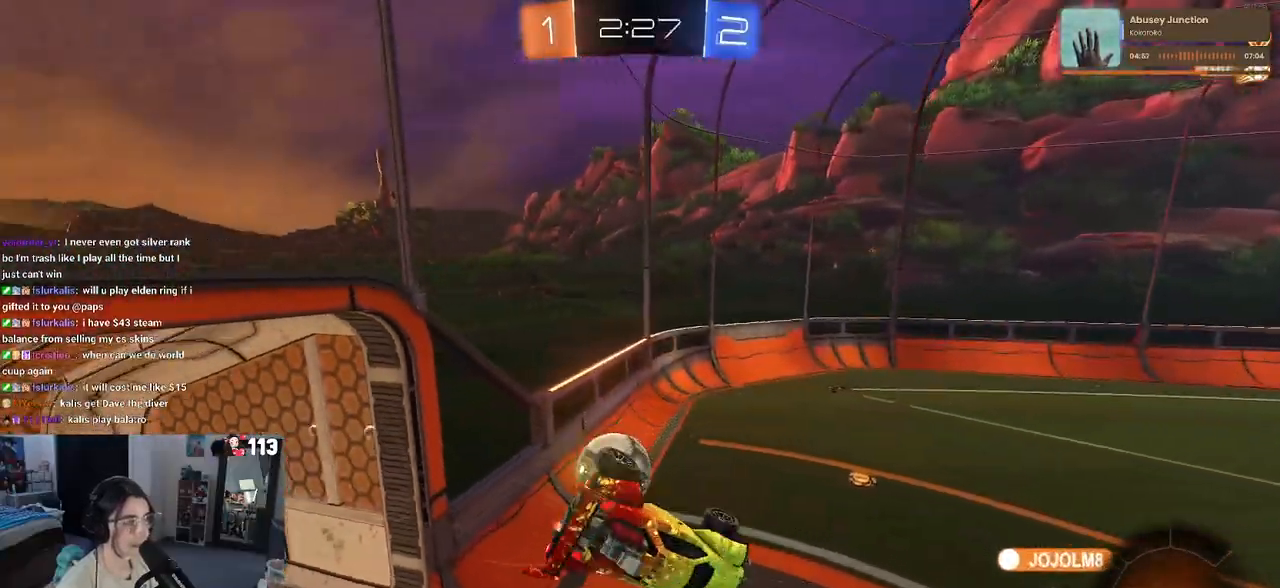
{"buttons": [], "left_stick": "center", "right_stick": "center", "events": [[117, "left_stick", "down-left"], [150, "SQUARE", "down"], [283, "SQUARE", "up"], [400, "left_stick", "down-right"], [450, "left_stick", "center"]]}
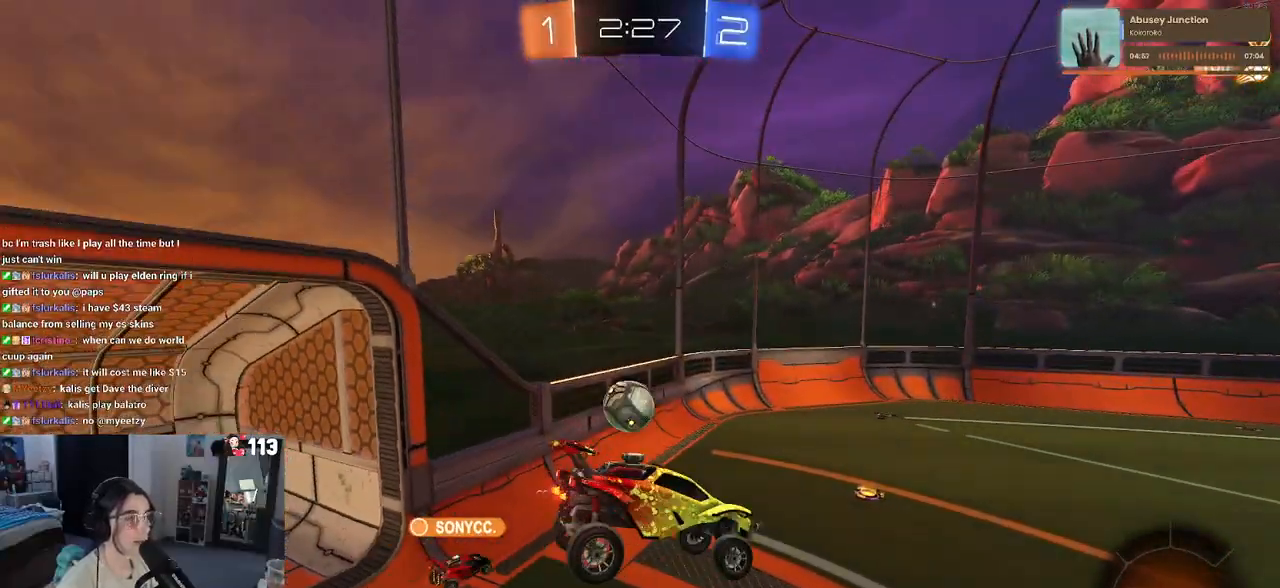
{"buttons": [], "left_stick": "center", "right_stick": "center", "events": []}
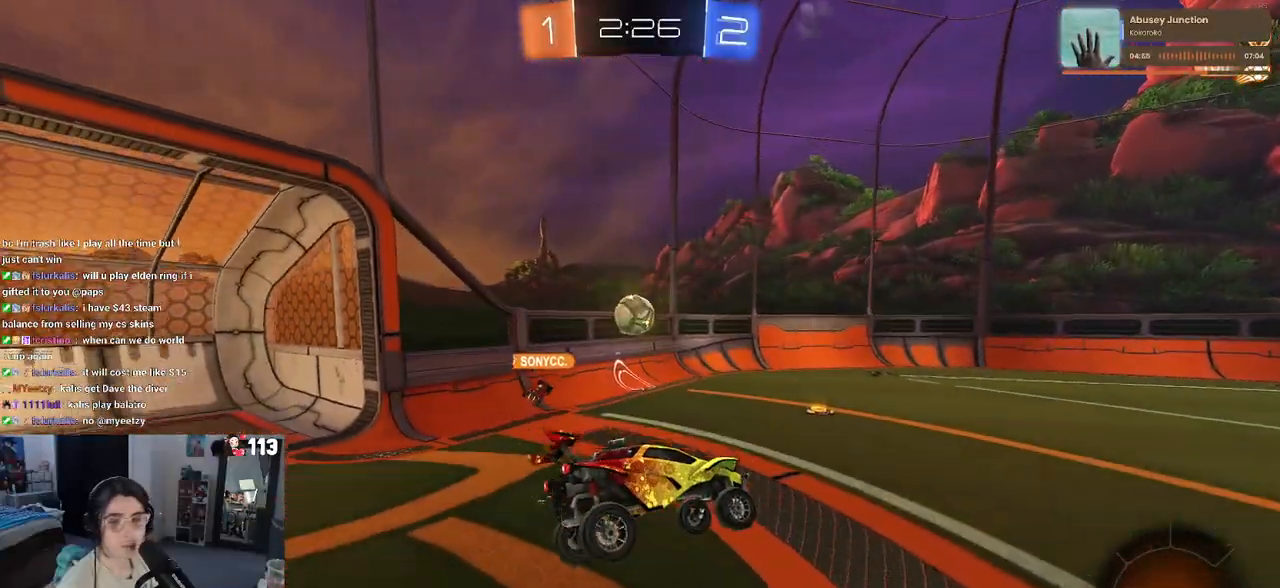
{"buttons": [], "left_stick": "left", "right_stick": "center", "events": [[150, "left_stick", "left"]]}
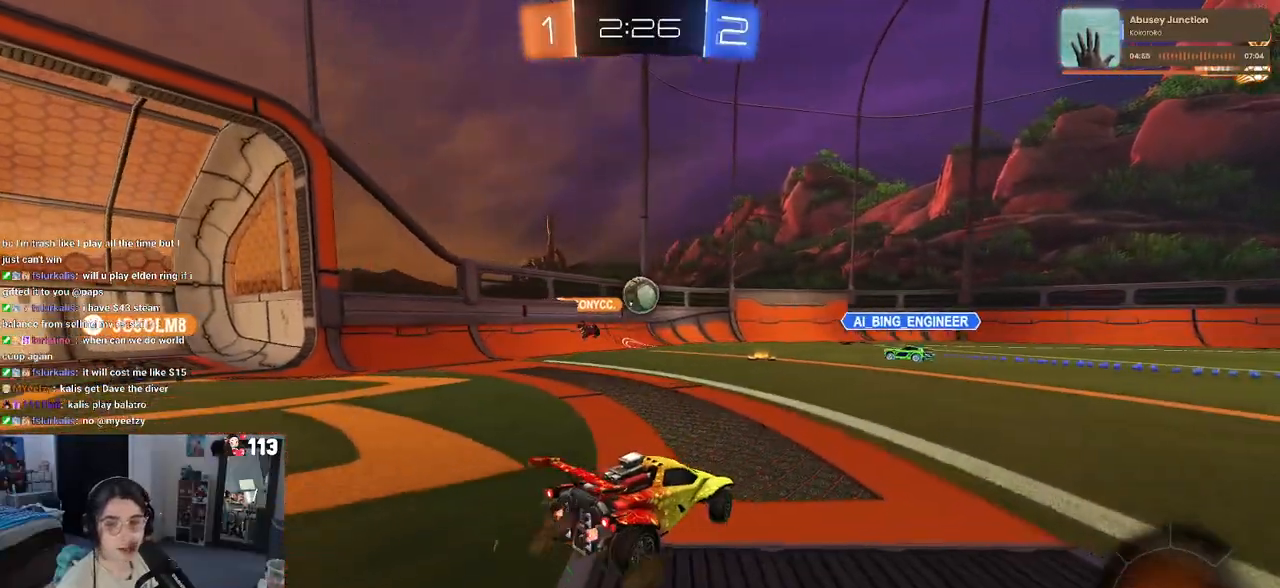
{"buttons": [], "left_stick": "center", "right_stick": "center", "events": [[367, "left_stick", "center"]]}
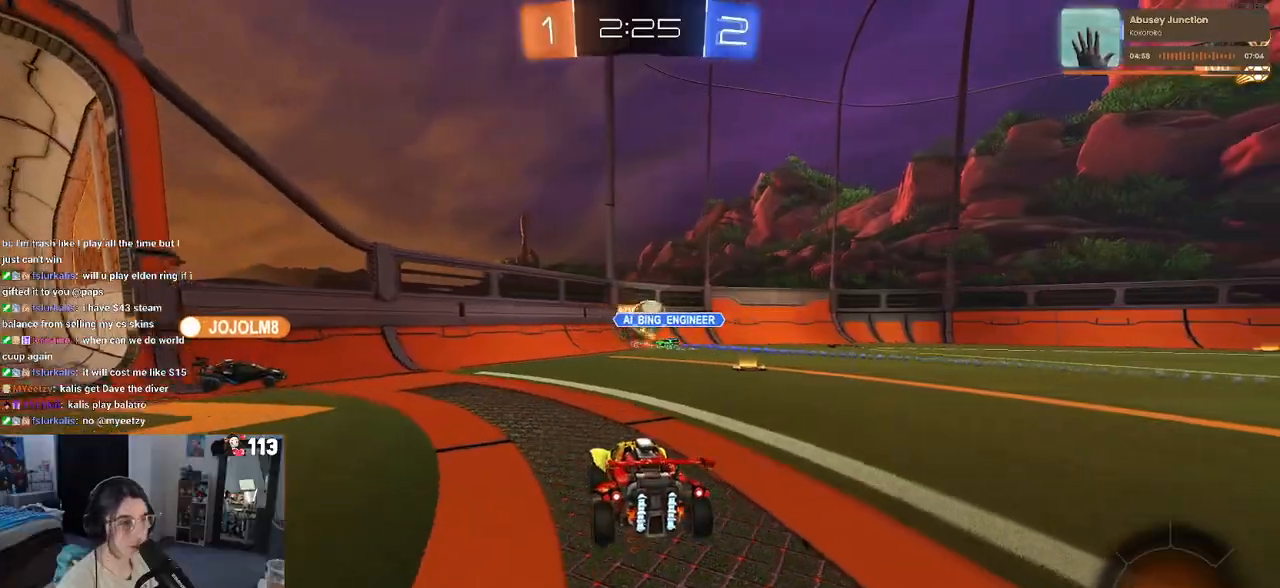
{"buttons": [], "left_stick": "right", "right_stick": "center", "events": [[167, "left_stick", "right"]]}
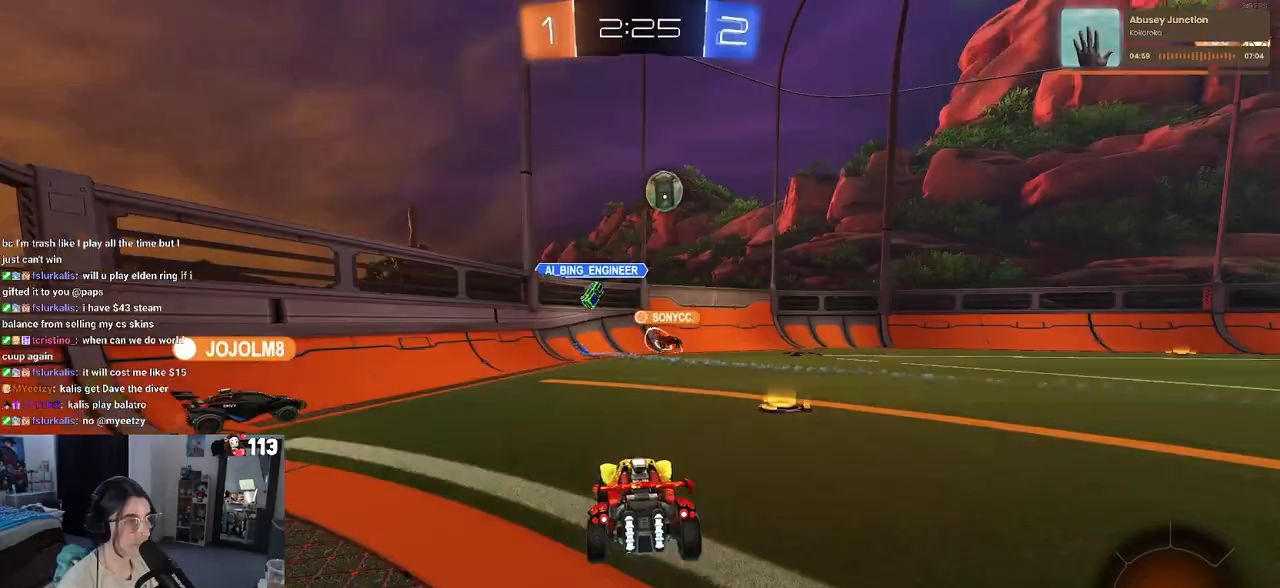
{"buttons": [], "left_stick": "right", "right_stick": "center", "events": []}
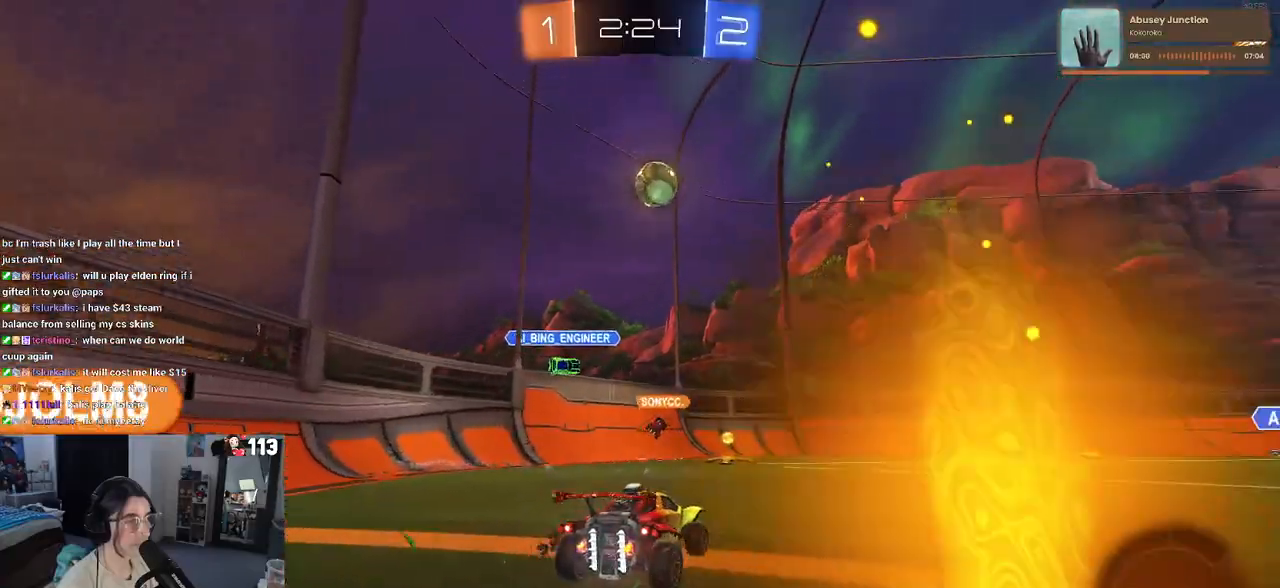
{"buttons": ["TRIANGLE"], "left_stick": "right", "right_stick": "center", "events": [[400, "TRIANGLE", "down"]]}
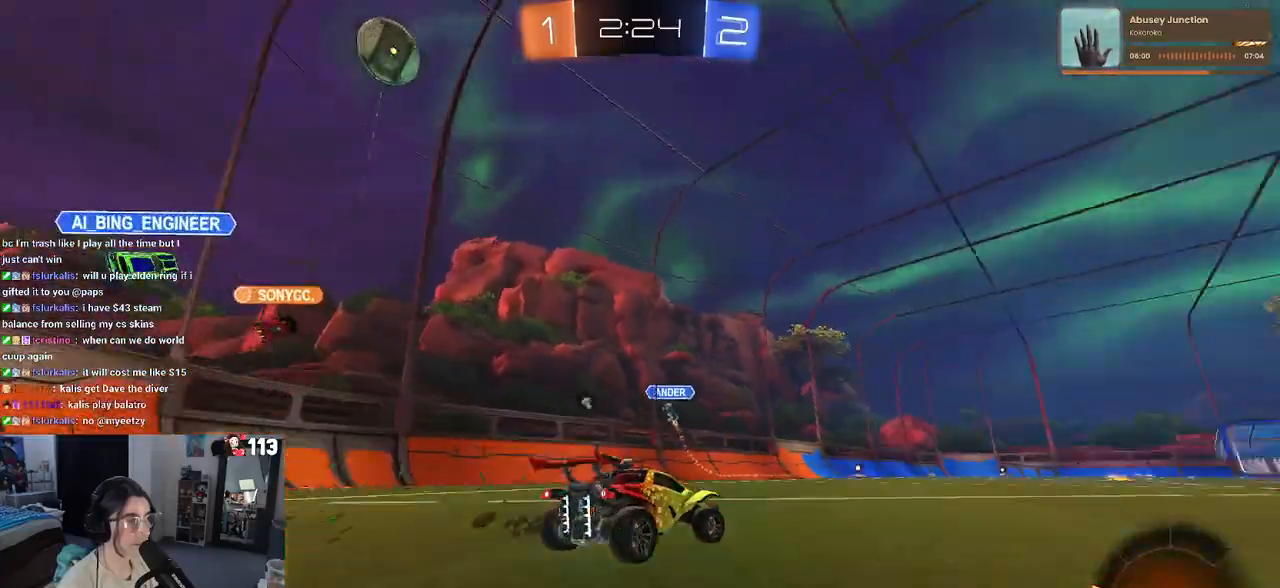
{"buttons": ["SQUARE"], "left_stick": "left", "right_stick": "center", "events": [[17, "TRIANGLE", "up"], [33, "left_stick", "center"], [133, "TRIANGLE", "down"], [150, "left_stick", "left"], [233, "TRIANGLE", "up"], [400, "SQUARE", "down"]]}
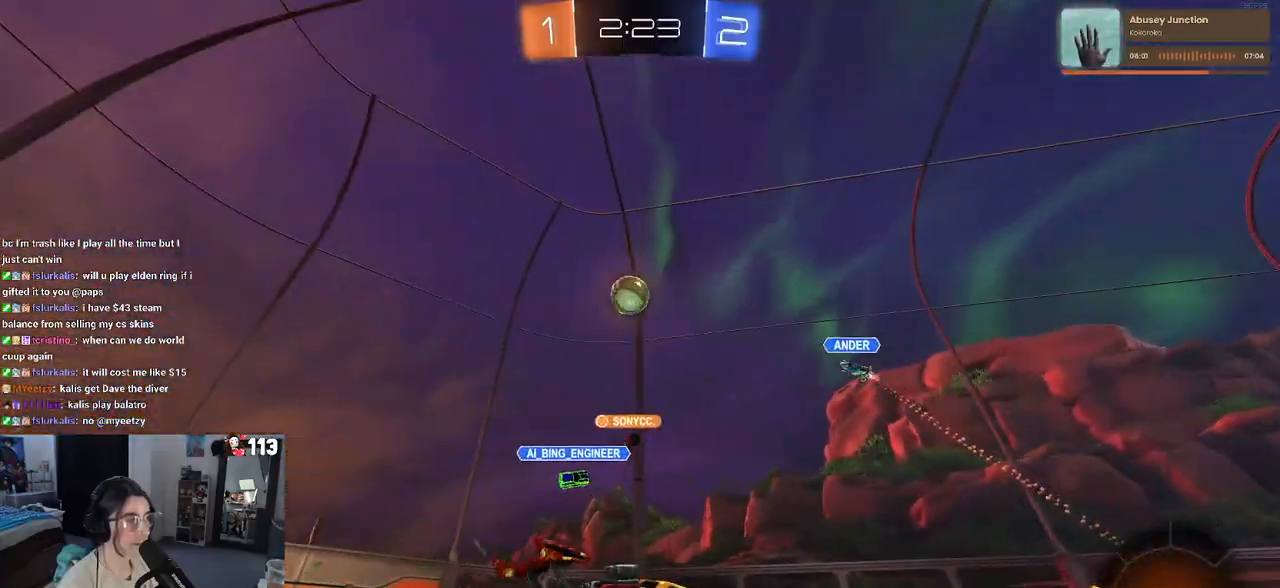
{"buttons": [], "left_stick": "left", "right_stick": "center", "events": [[50, "SQUARE", "up"]]}
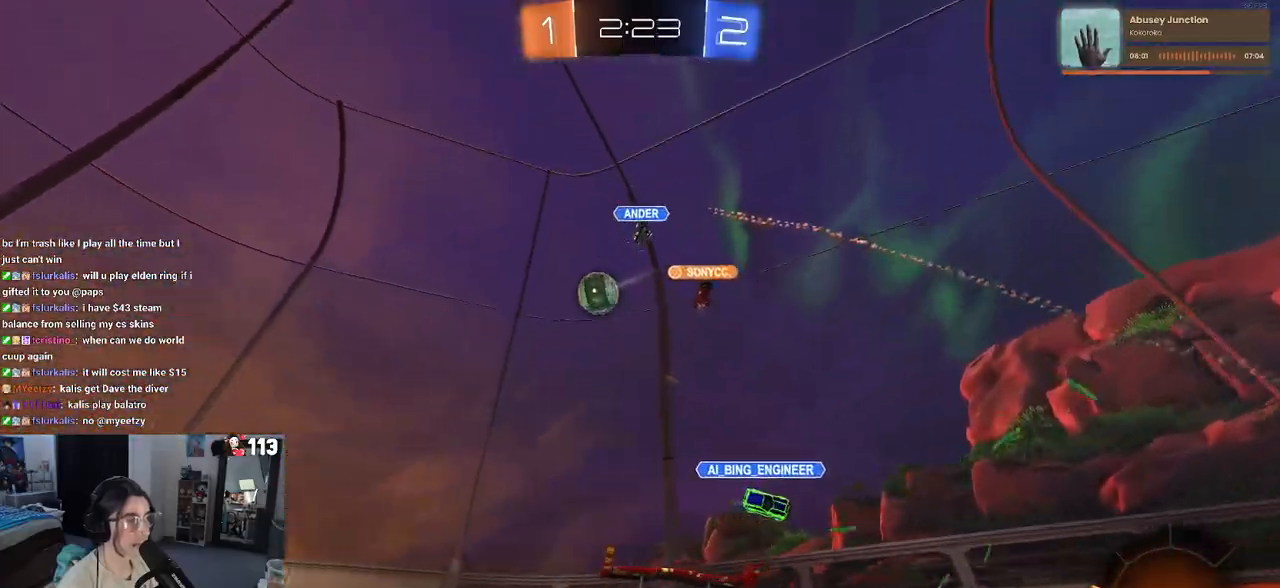
{"buttons": ["R1"], "left_stick": "down-right", "right_stick": "center", "events": [[67, "R1", "down"], [67, "TRIANGLE", "down"], [200, "TRIANGLE", "up"], [333, "TRIANGLE", "down"], [433, "left_stick", "center"], [467, "TRIANGLE", "up"], [483, "left_stick", "down-right"]]}